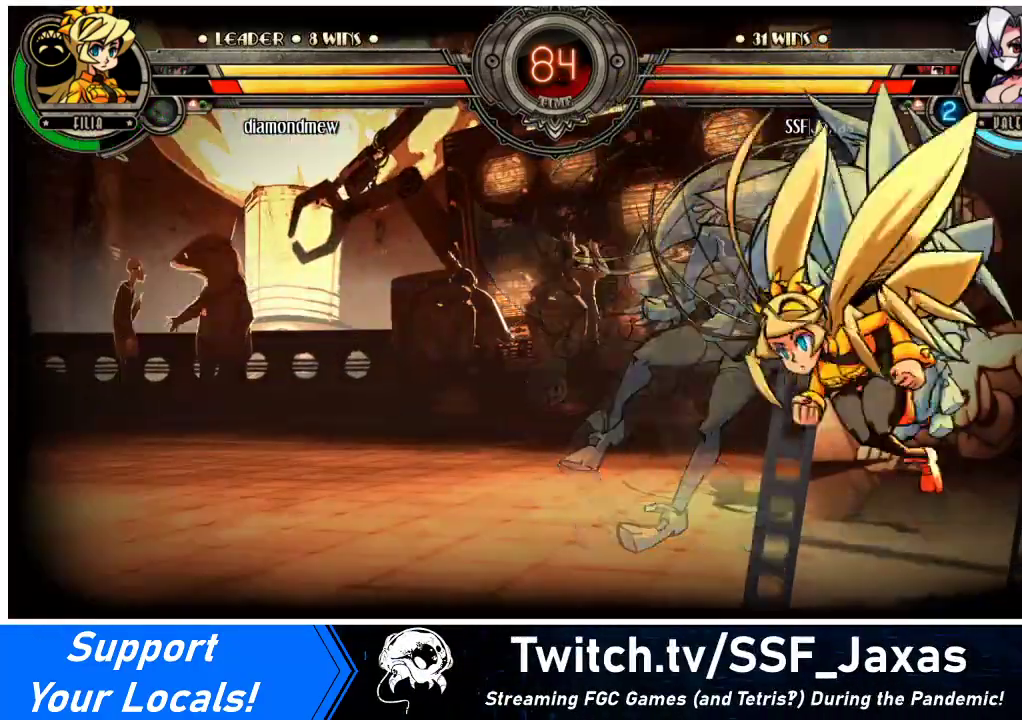
Gameplay with a controller (arcade stick); each line is a JSON object with the inputs held at the frame after it. "events" lists button and stick changes between this image and that frame as [ms after this image, input, new state], when the widget could be followed in between. Not read: L3 R3.
{"buttons": ["DPAD_LEFT"], "events": []}
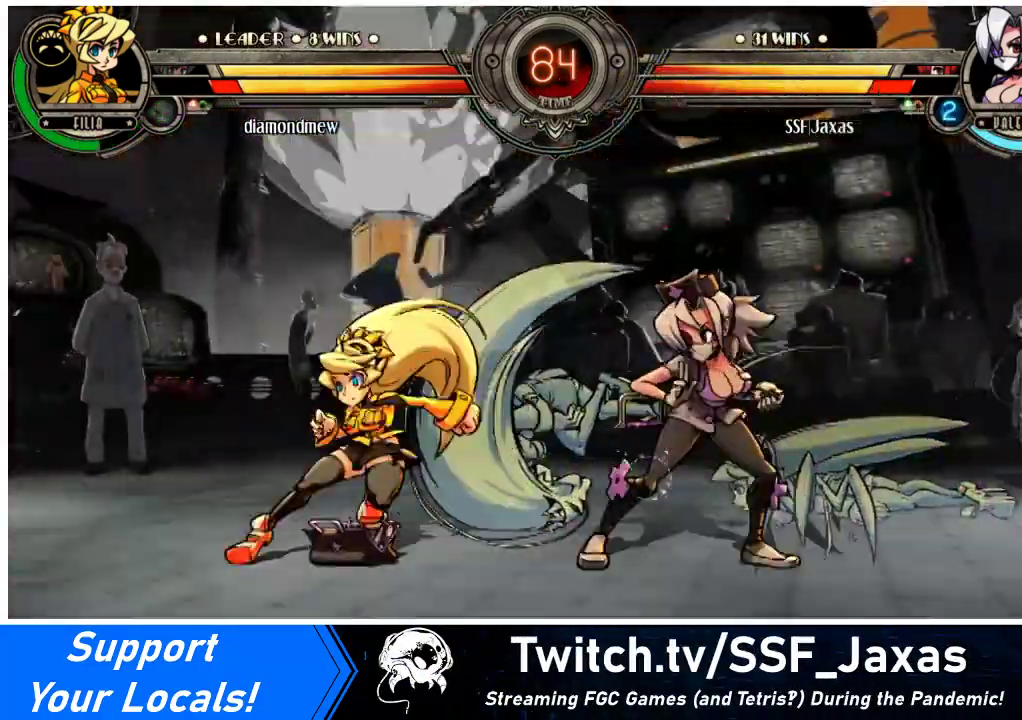
{"buttons": ["DPAD_LEFT"], "events": []}
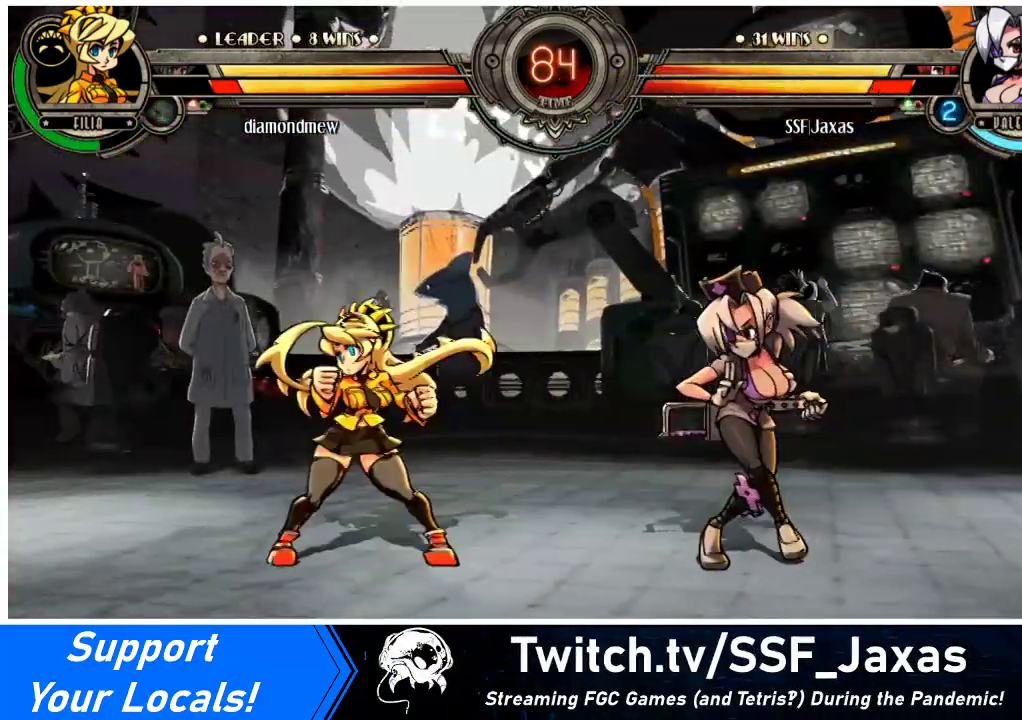
{"buttons": [], "events": [[133, "DPAD_LEFT", "up"], [167, "TRIANGLE", "down"], [333, "TRIANGLE", "up"]]}
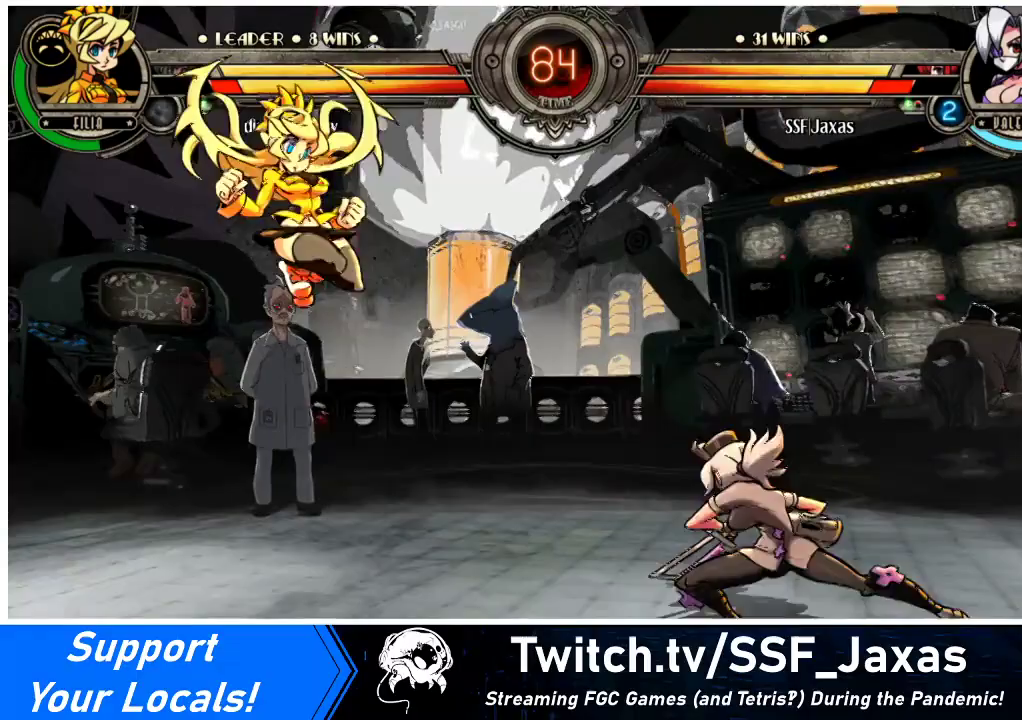
{"buttons": ["DPAD_UP", "DPAD_RIGHT"], "events": [[233, "DPAD_LEFT", "down"], [267, "DPAD_LEFT", "up"], [333, "DPAD_LEFT", "down"], [467, "DPAD_LEFT", "up"], [500, "DPAD_RIGHT", "down"], [500, "DPAD_UP", "down"]]}
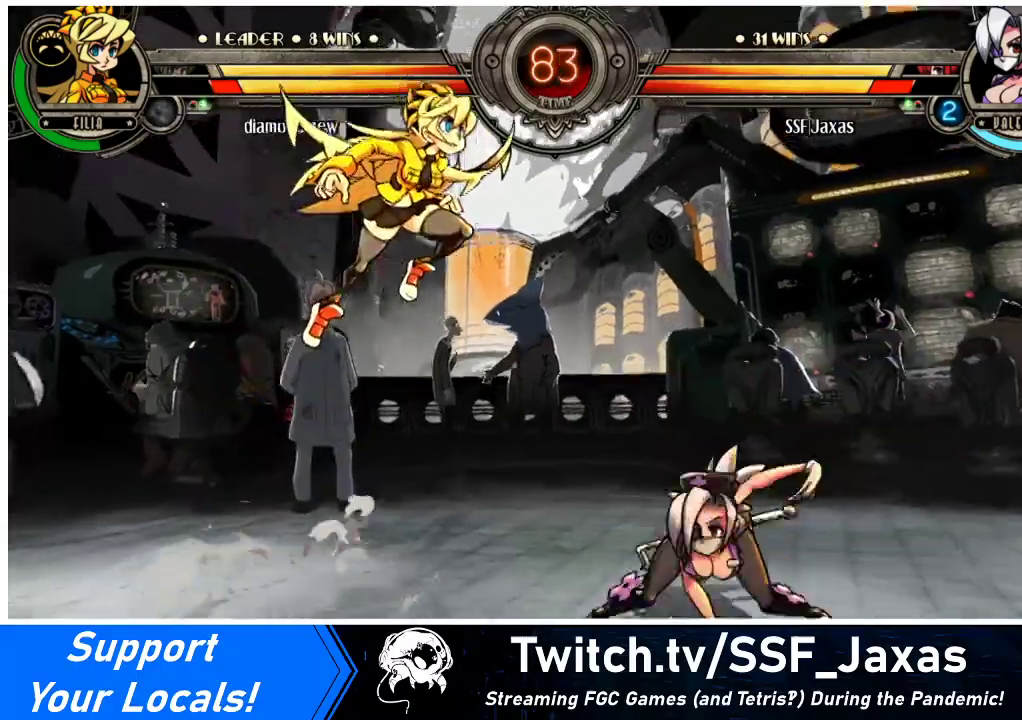
{"buttons": ["DPAD_RIGHT"], "events": [[100, "DPAD_UP", "up"], [133, "CROSS", "down"], [133, "SQUARE", "down"], [233, "CROSS", "up"], [233, "SQUARE", "up"]]}
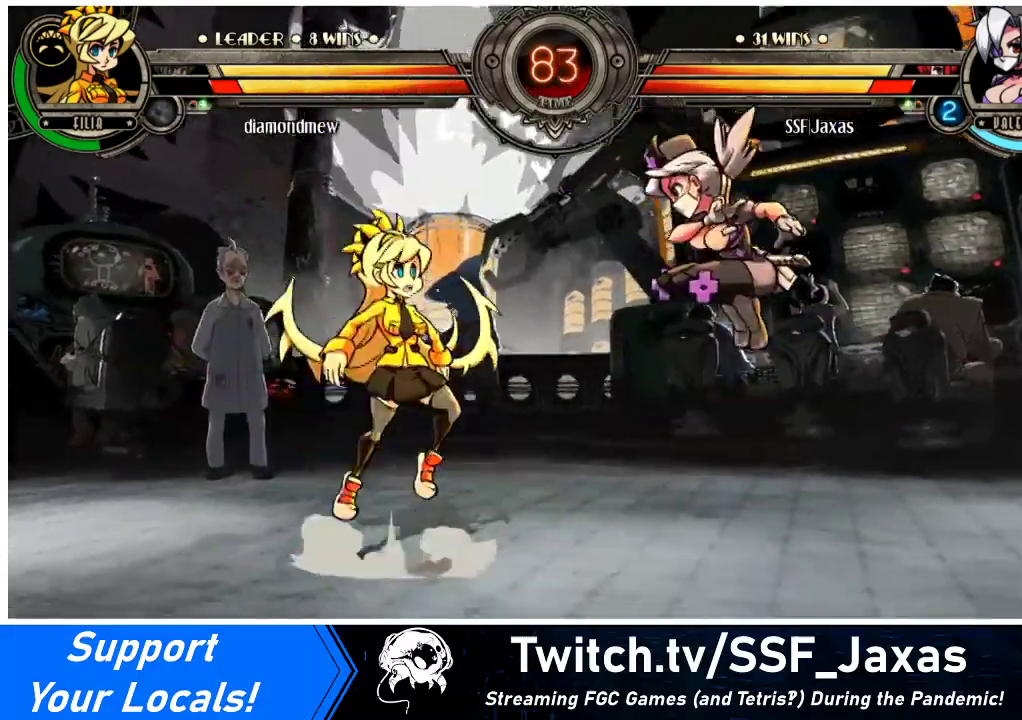
{"buttons": ["DPAD_LEFT"], "events": [[433, "DPAD_RIGHT", "up"], [467, "DPAD_LEFT", "down"]]}
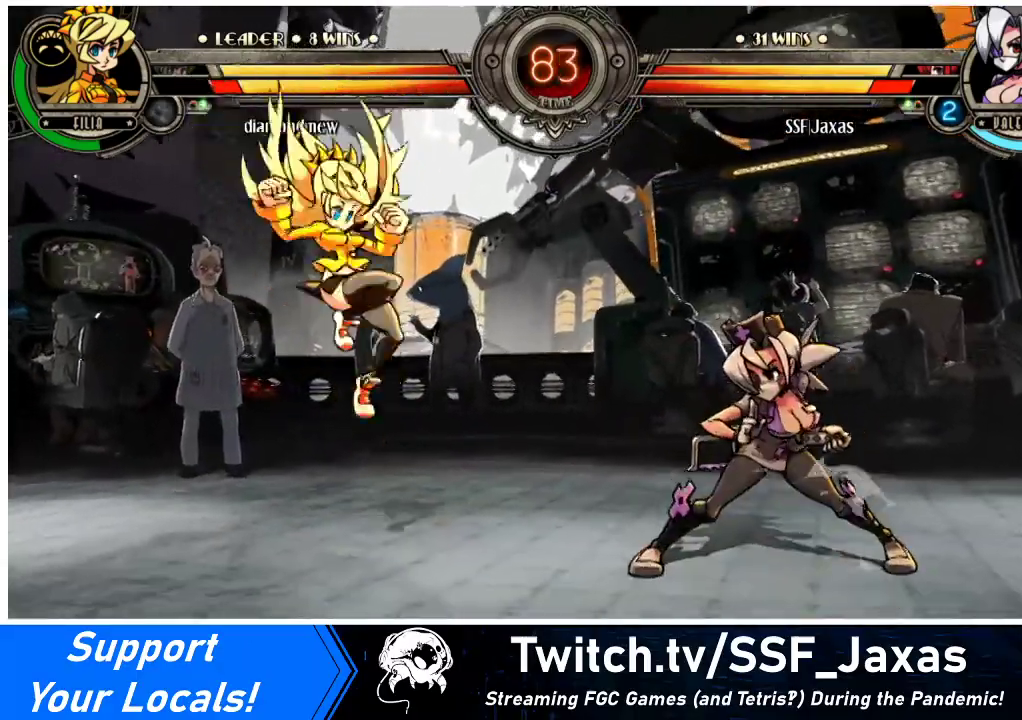
{"buttons": ["DPAD_DOWN"], "events": [[33, "DPAD_LEFT", "up"], [100, "DPAD_LEFT", "down"], [267, "DPAD_DOWN", "down"], [300, "DPAD_LEFT", "up"]]}
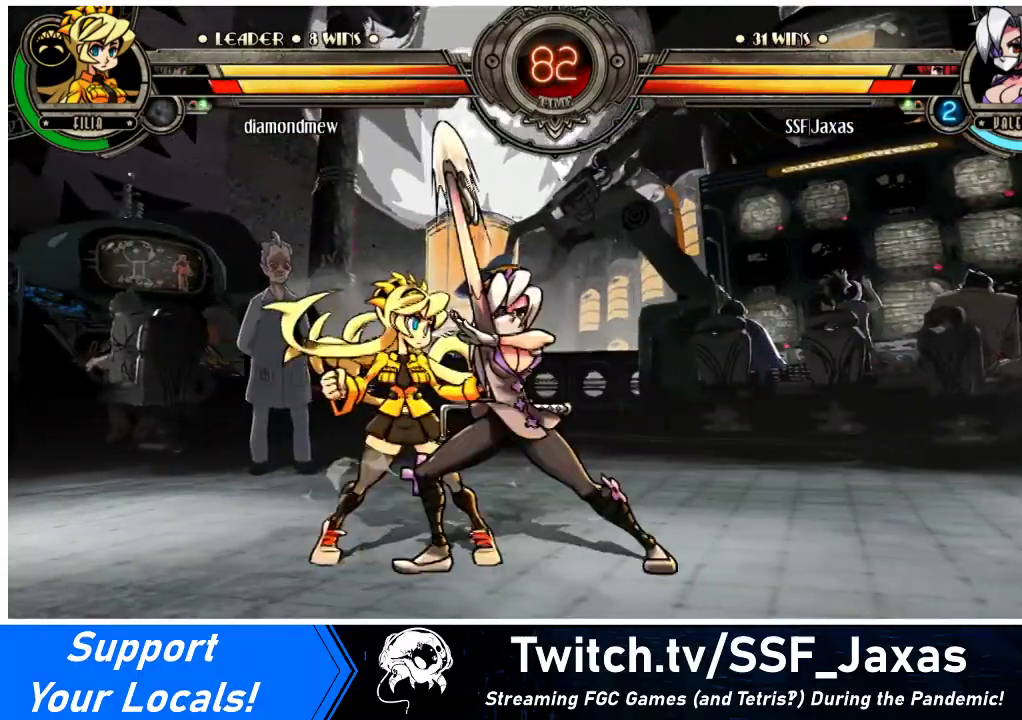
{"buttons": ["DPAD_DOWN", "DPAD_RIGHT"], "events": [[33, "DPAD_LEFT", "down"], [67, "DPAD_DOWN", "up"], [100, "DPAD_UP", "down"], [333, "CROSS", "down"], [333, "DPAD_UP", "up"], [367, "DPAD_LEFT", "up"], [467, "CROSS", "up"], [500, "DPAD_DOWN", "down"], [500, "DPAD_RIGHT", "down"]]}
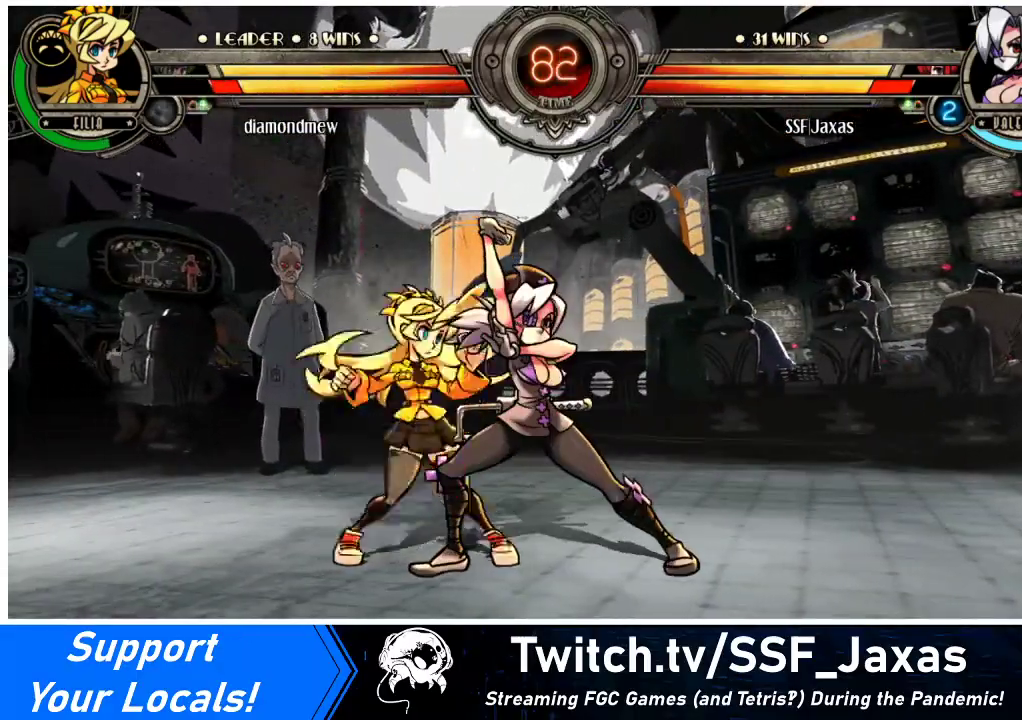
{"buttons": [], "events": [[133, "CROSS", "down"], [267, "CROSS", "up"], [333, "CROSS", "down"], [433, "CROSS", "up"], [433, "DPAD_DOWN", "up"], [467, "DPAD_RIGHT", "up"]]}
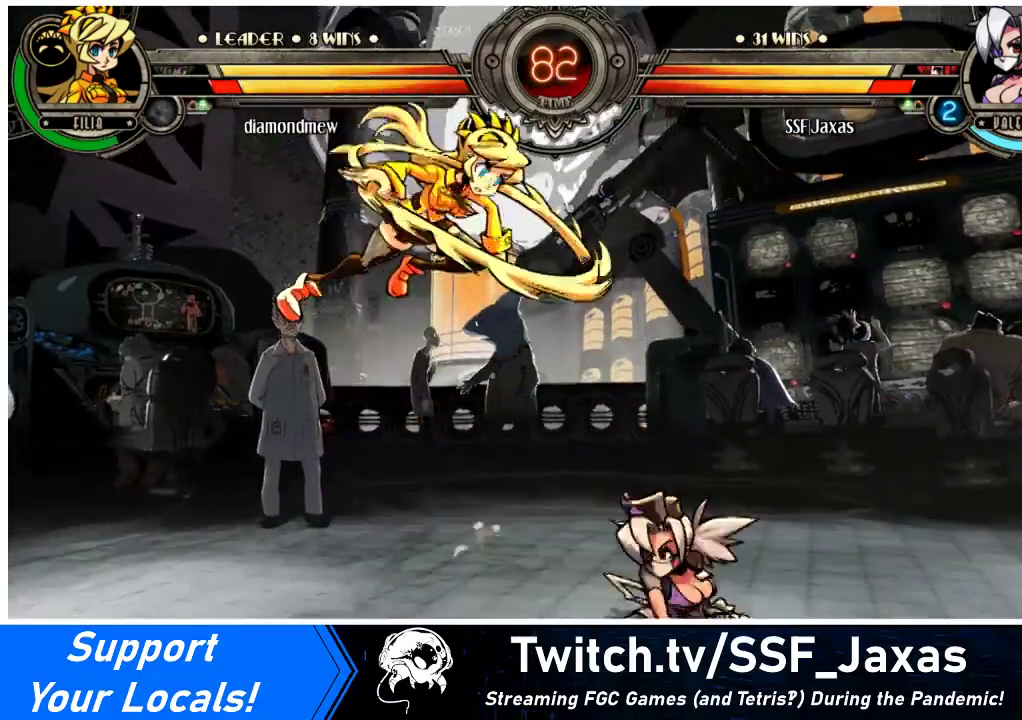
{"buttons": [], "events": [[133, "DPAD_RIGHT", "down"], [333, "CROSS", "down"], [367, "DPAD_DOWN", "down"], [400, "DPAD_RIGHT", "up"], [433, "CROSS", "up"], [500, "DPAD_DOWN", "up"]]}
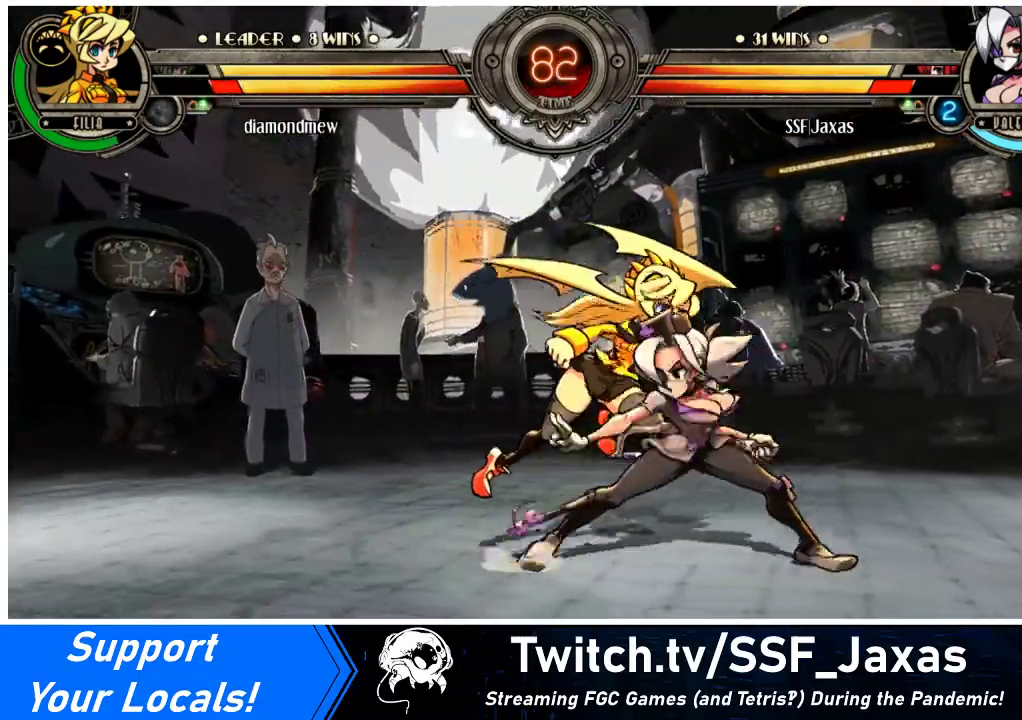
{"buttons": ["DPAD_DOWN", "DPAD_RIGHT"], "events": [[33, "CIRCLE", "down"], [167, "CIRCLE", "up"], [367, "DPAD_RIGHT", "down"], [500, "DPAD_DOWN", "down"]]}
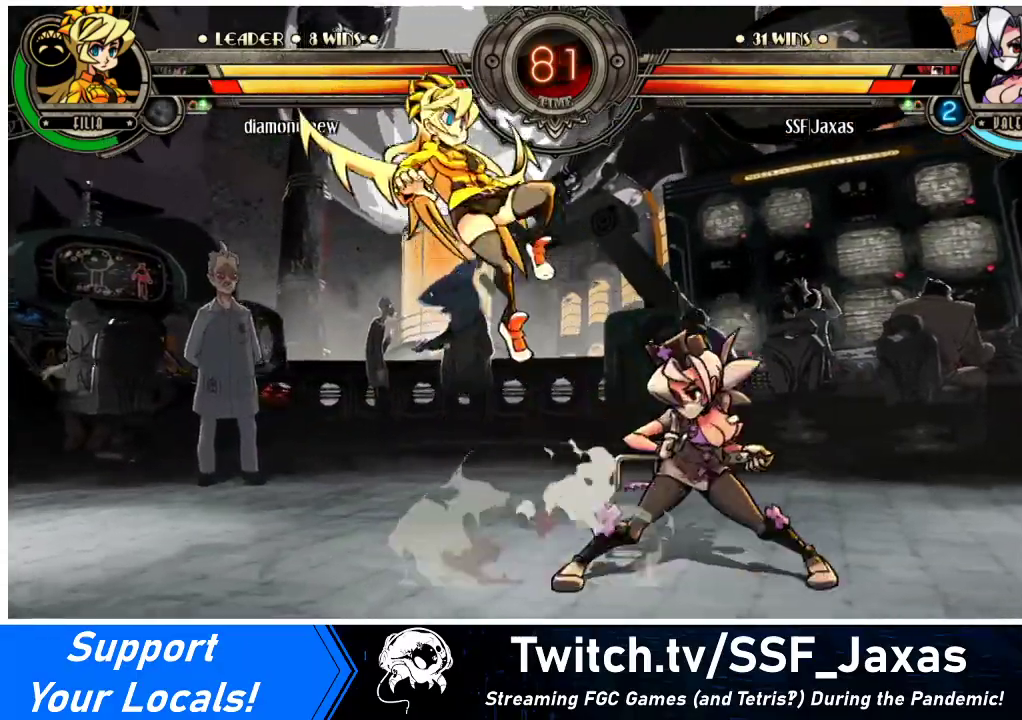
{"buttons": [], "events": [[233, "DPAD_DOWN", "up"], [433, "DPAD_RIGHT", "up"], [467, "DPAD_LEFT", "down"], [500, "DPAD_LEFT", "up"]]}
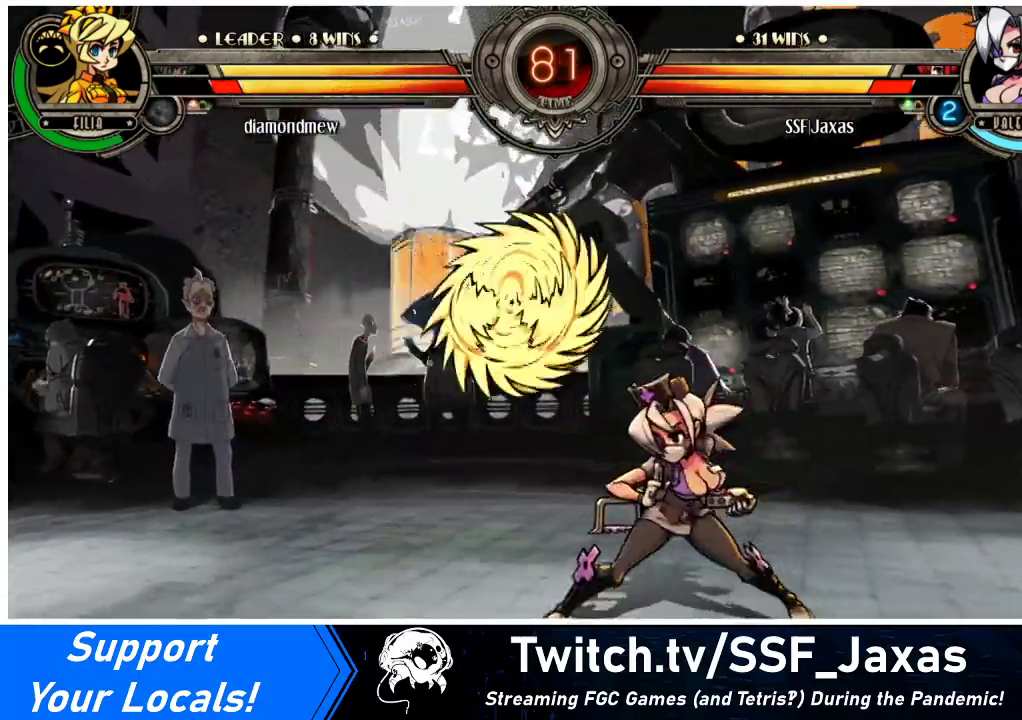
{"buttons": ["DPAD_RIGHT"], "events": [[67, "DPAD_LEFT", "down"], [167, "DPAD_DOWN", "down"], [200, "DPAD_LEFT", "up"], [300, "DPAD_RIGHT", "down"], [433, "DPAD_DOWN", "up"]]}
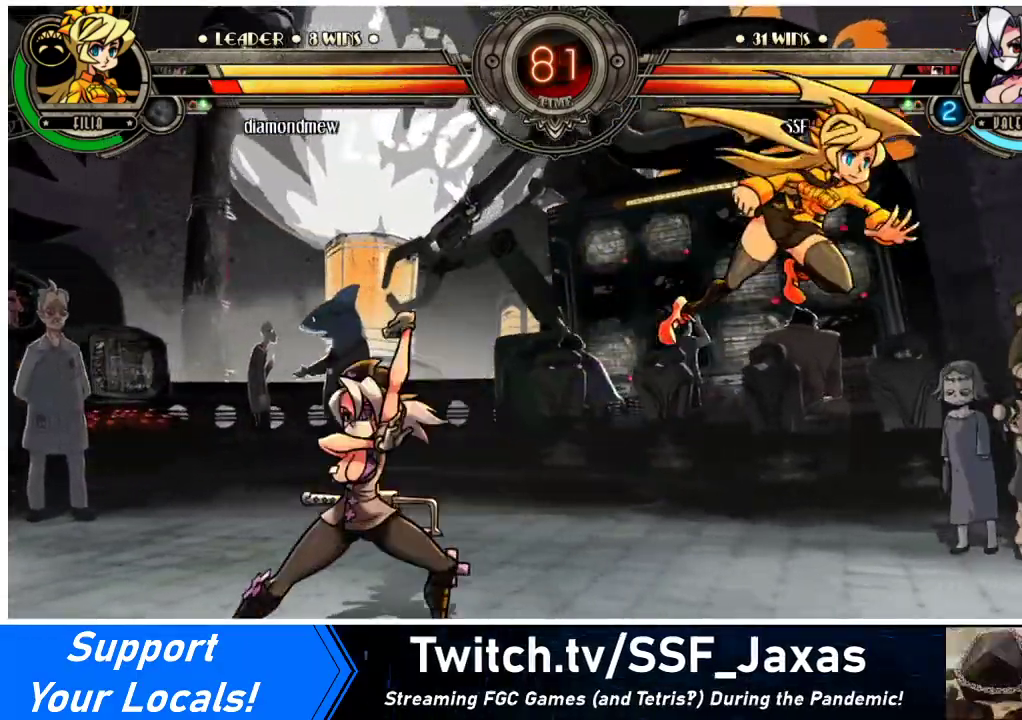
{"buttons": ["DPAD_RIGHT"], "events": [[67, "DPAD_RIGHT", "up"], [500, "DPAD_RIGHT", "down"]]}
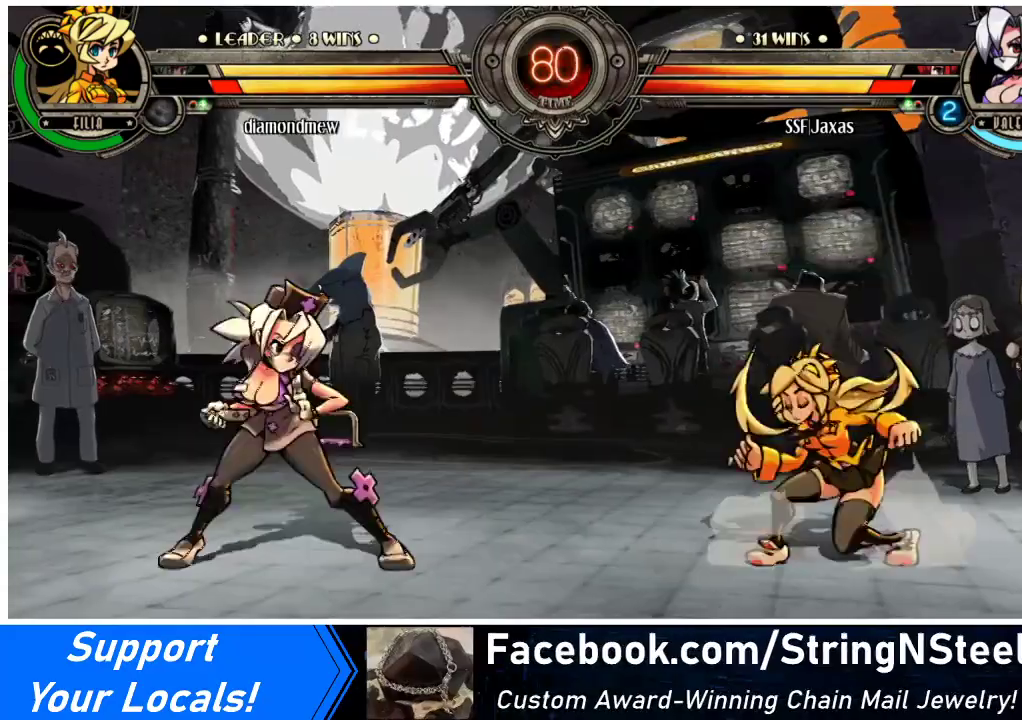
{"buttons": ["CROSS", "SQUARE", "DPAD_LEFT"], "events": [[67, "DPAD_RIGHT", "up"], [100, "DPAD_RIGHT", "down"], [233, "DPAD_UP", "down"], [300, "DPAD_LEFT", "down"], [300, "DPAD_RIGHT", "up"], [367, "DPAD_UP", "up"], [467, "CROSS", "down"], [467, "SQUARE", "down"]]}
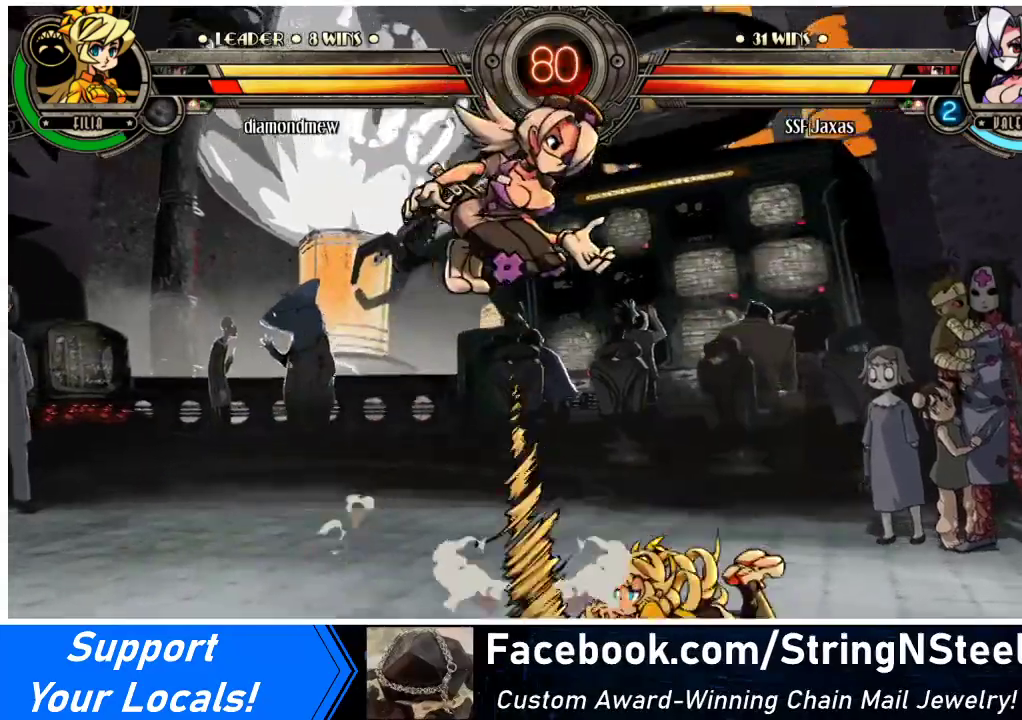
{"buttons": ["CROSS", "DPAD_DOWN"], "events": [[67, "CROSS", "up"], [67, "SQUARE", "up"], [267, "DPAD_DOWN", "down"], [333, "DPAD_LEFT", "up"], [467, "CROSS", "down"]]}
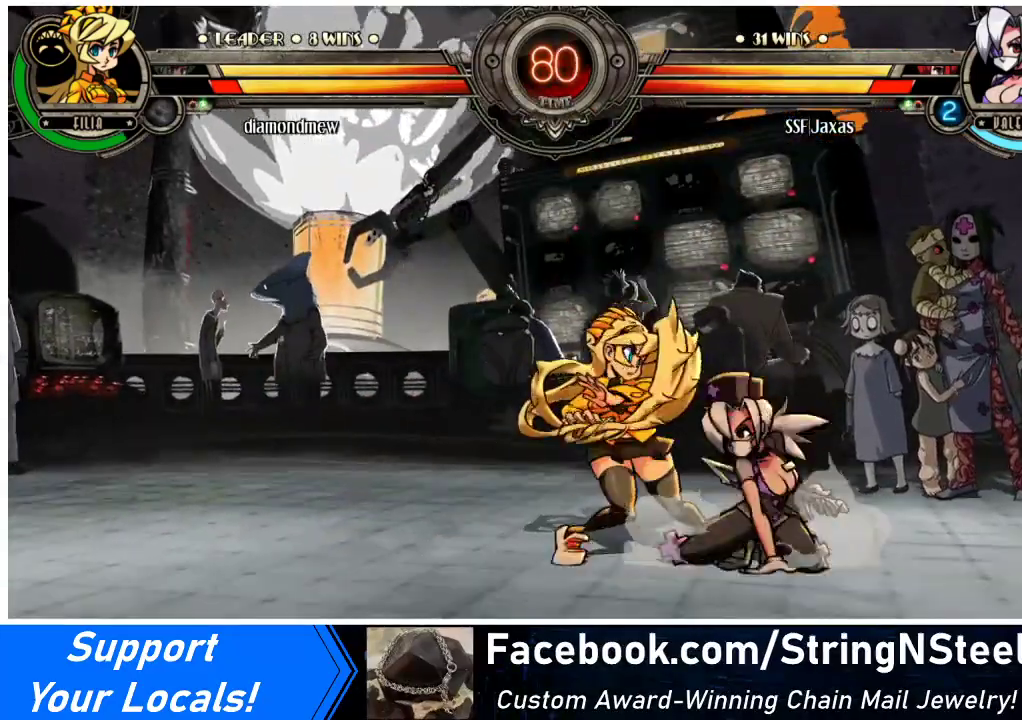
{"buttons": [], "events": [[67, "CROSS", "up"], [133, "CIRCLE", "down"], [133, "DPAD_DOWN", "up"], [300, "CIRCLE", "up"]]}
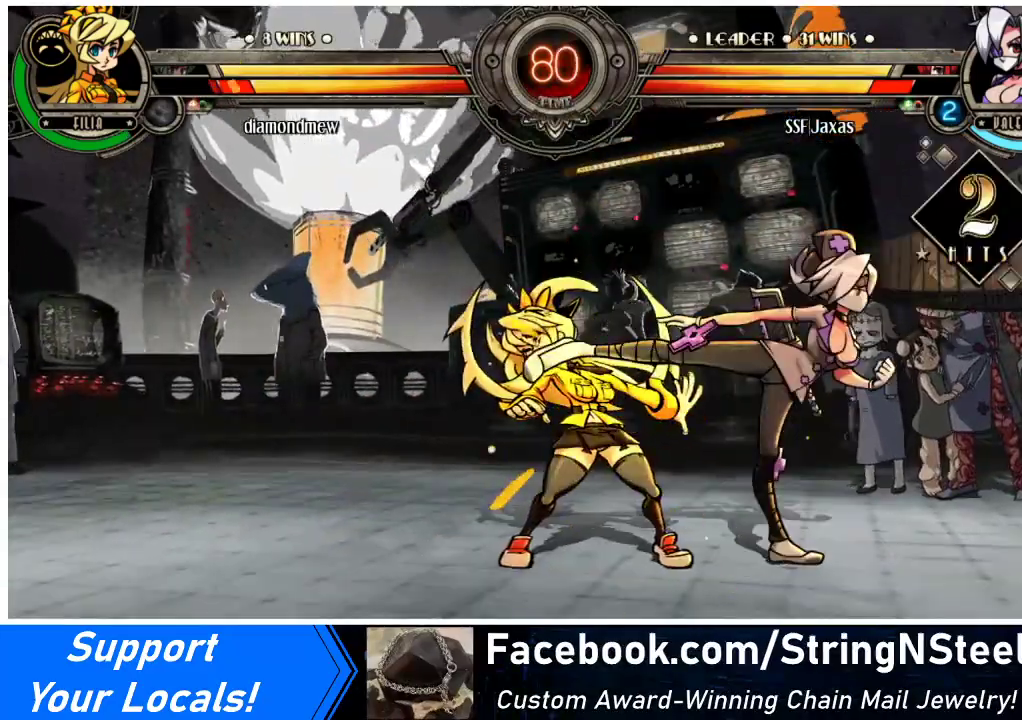
{"buttons": ["R2"], "events": [[400, "R2", "down"]]}
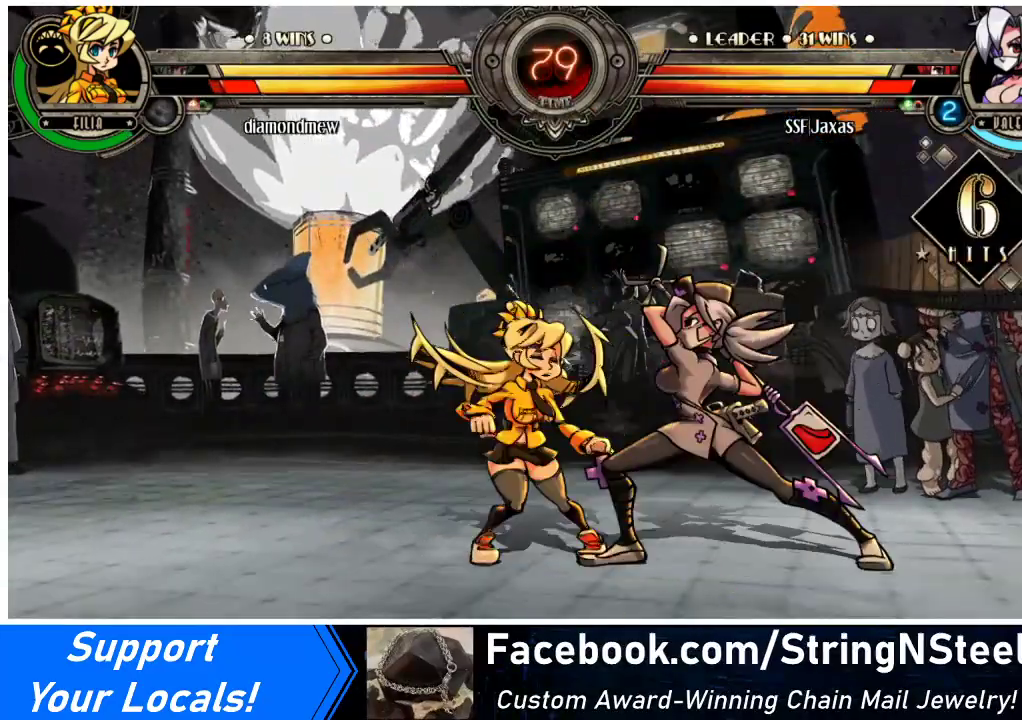
{"buttons": [], "events": [[67, "R2", "up"], [200, "R2", "down"], [400, "R2", "up"]]}
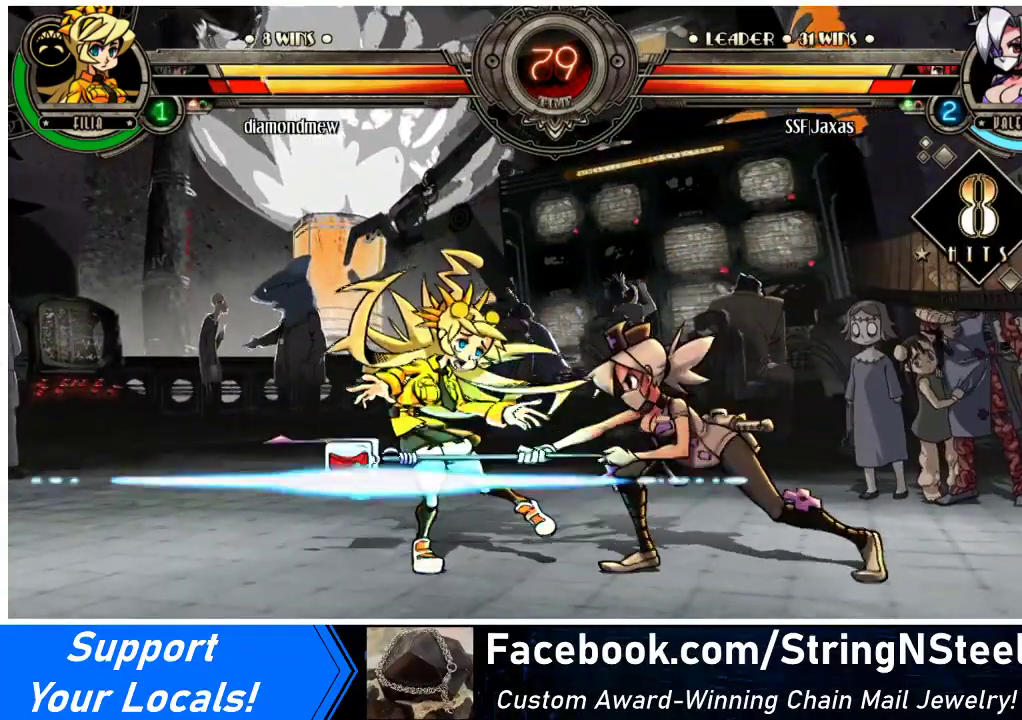
{"buttons": [], "events": [[67, "R2", "down"], [200, "R2", "up"], [267, "DPAD_DOWN", "down"], [333, "DPAD_LEFT", "down"], [367, "DPAD_DOWN", "up"], [400, "DPAD_LEFT", "up"], [400, "R2", "down"], [500, "R2", "up"]]}
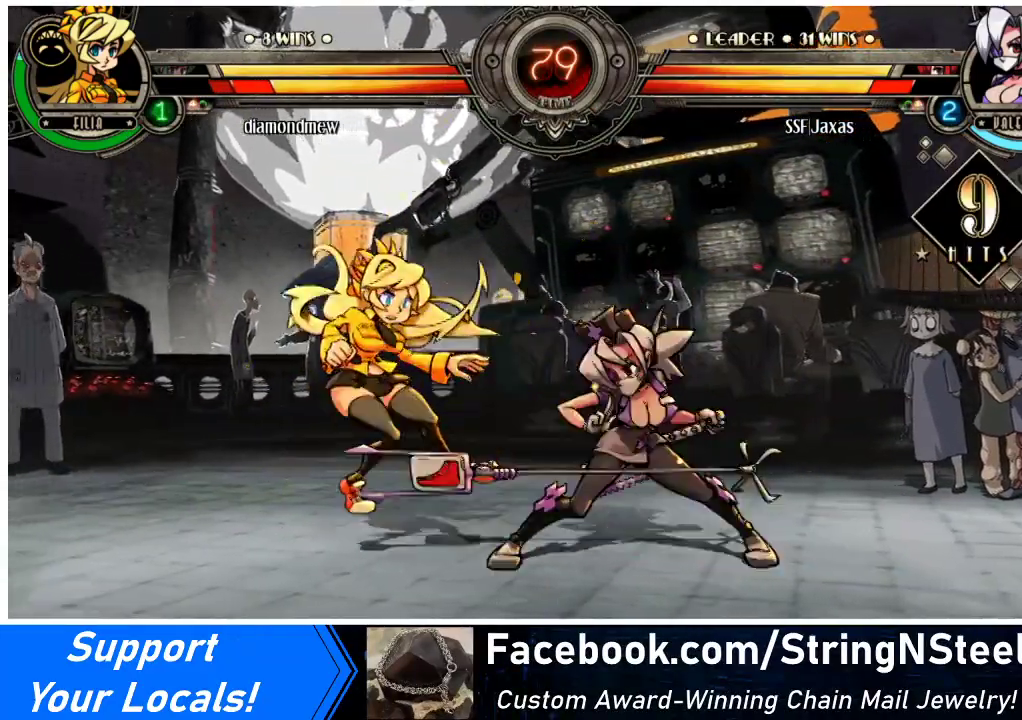
{"buttons": [], "events": []}
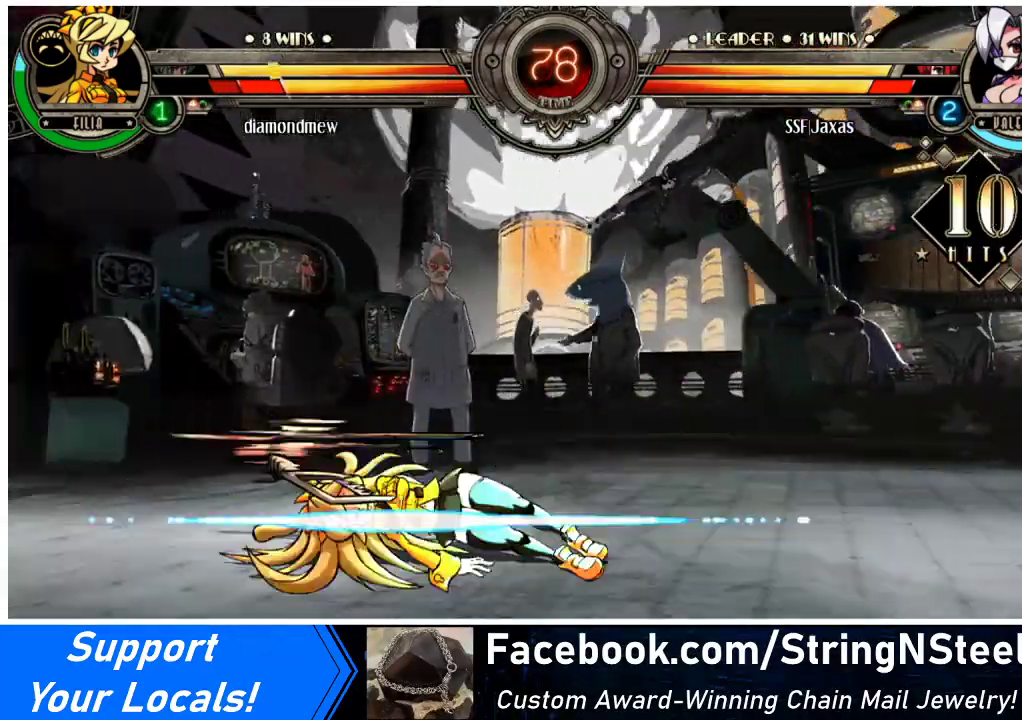
{"buttons": [], "events": []}
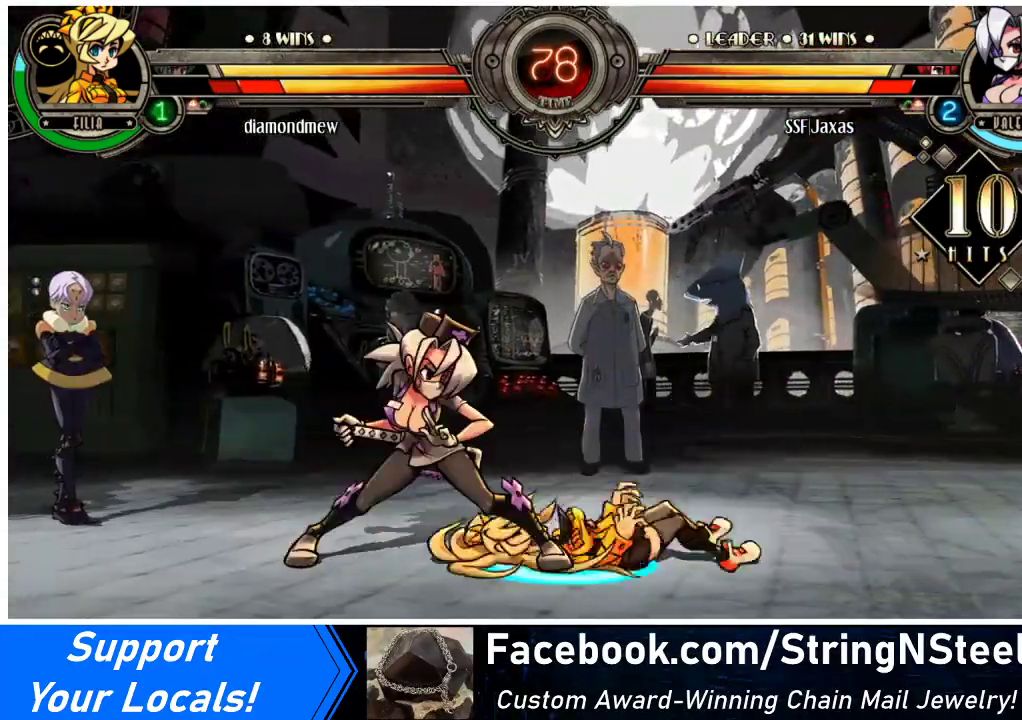
{"buttons": ["DPAD_RIGHT"], "events": [[167, "DPAD_LEFT", "down"], [233, "DPAD_LEFT", "up"], [300, "DPAD_LEFT", "down"], [400, "DPAD_LEFT", "up"], [433, "DPAD_RIGHT", "down"]]}
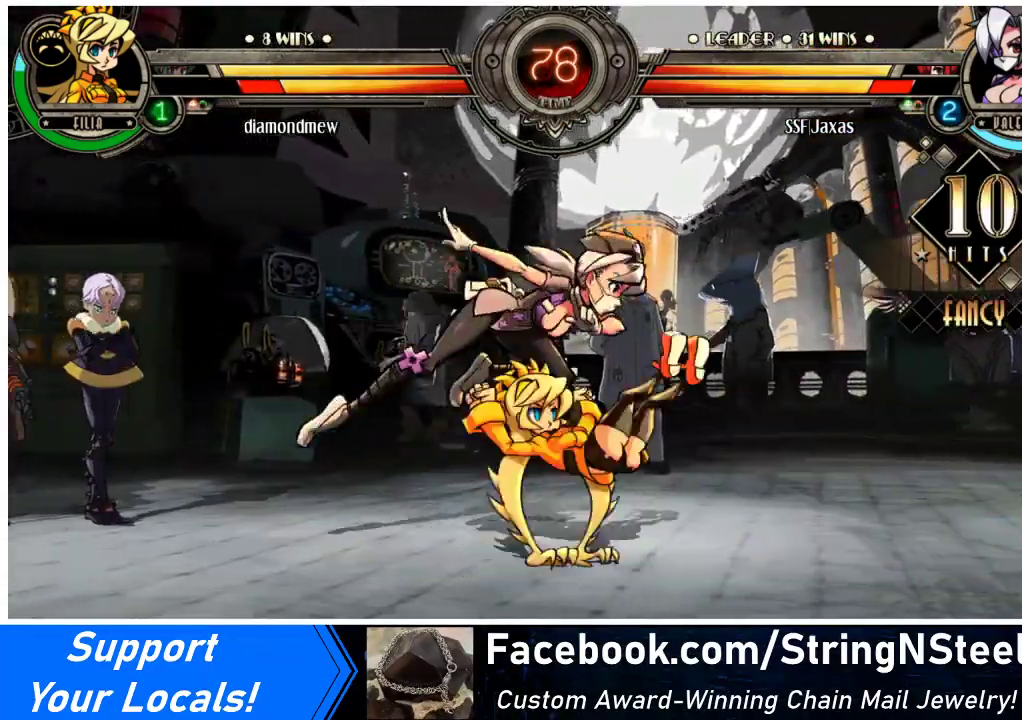
{"buttons": ["DPAD_DOWN"], "events": [[100, "DPAD_RIGHT", "up"], [400, "DPAD_DOWN", "down"]]}
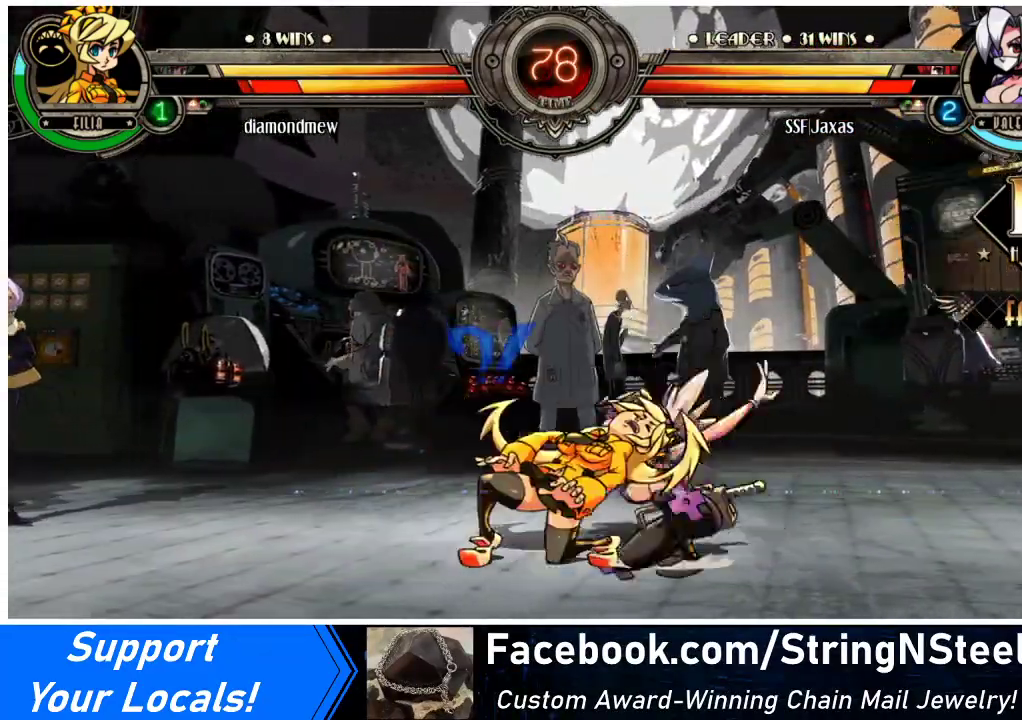
{"buttons": [], "events": [[33, "CROSS", "down"], [133, "CROSS", "up"], [267, "CIRCLE", "down"], [267, "DPAD_DOWN", "up"], [433, "CIRCLE", "up"]]}
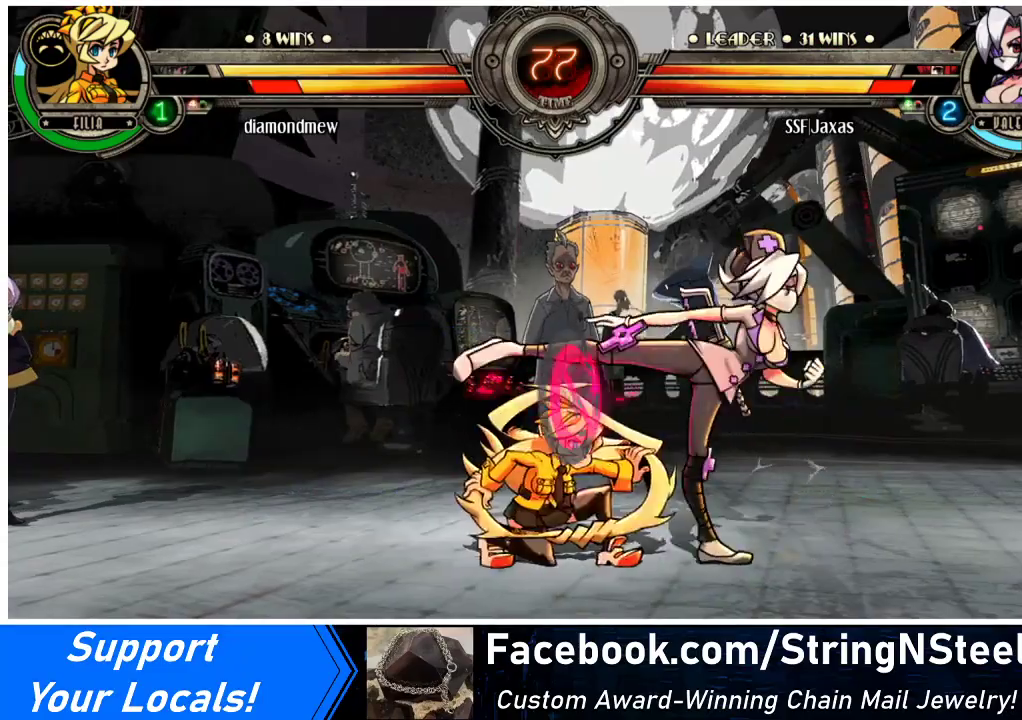
{"buttons": ["DPAD_DOWN"], "events": [[367, "DPAD_DOWN", "down"]]}
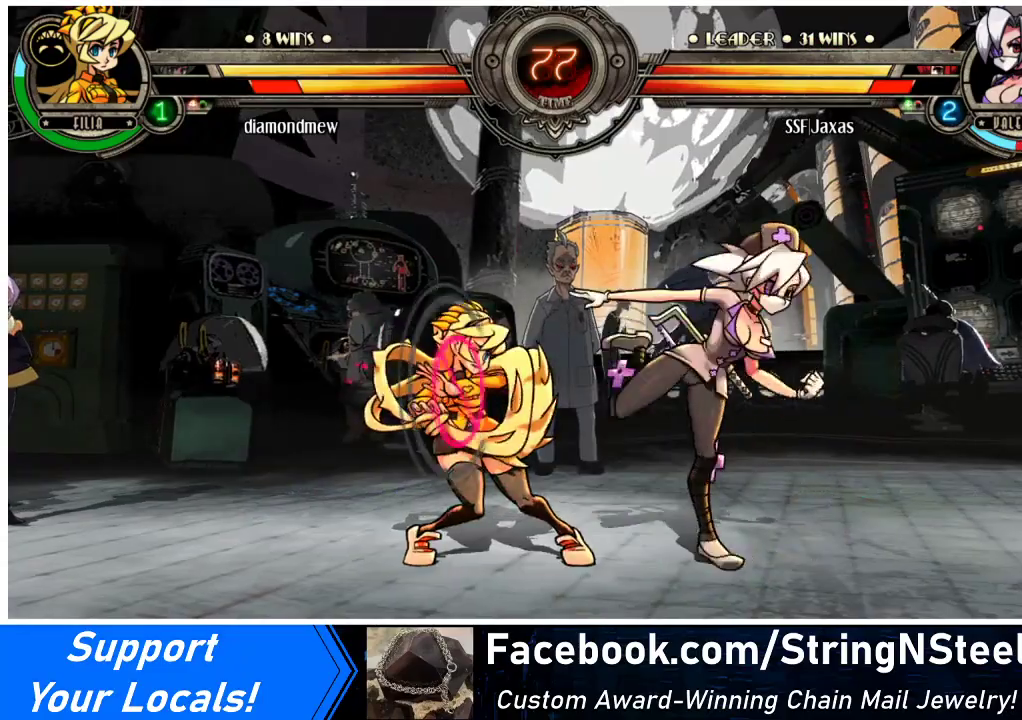
{"buttons": ["CIRCLE"], "events": [[233, "CROSS", "down"], [367, "CROSS", "up"], [400, "DPAD_DOWN", "up"], [433, "CIRCLE", "down"]]}
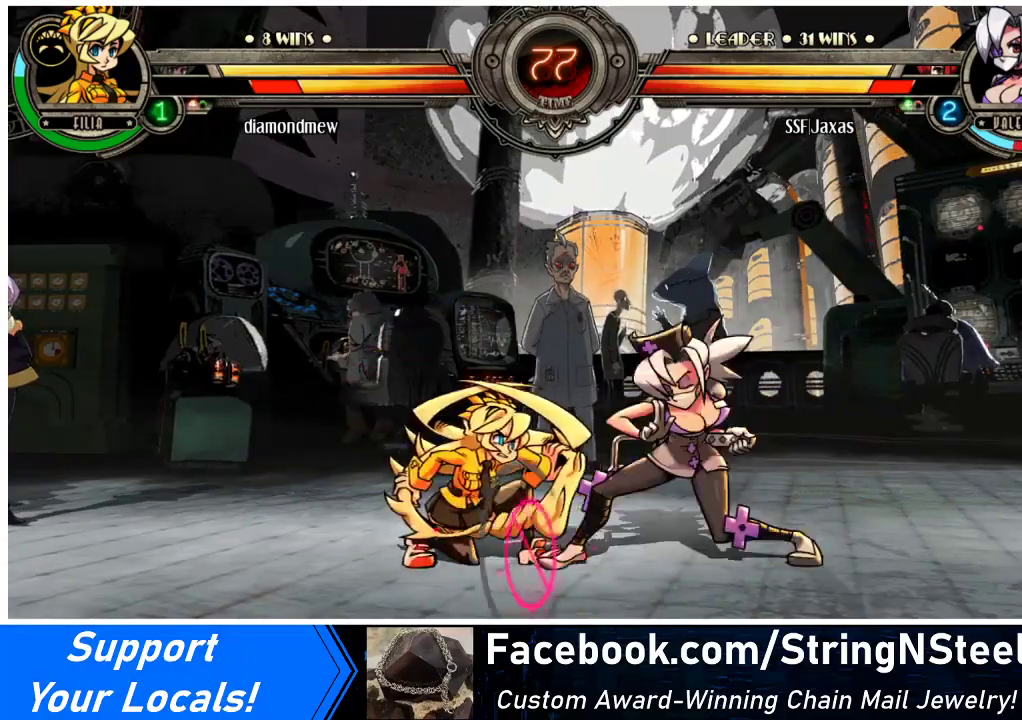
{"buttons": [], "events": [[100, "CIRCLE", "up"]]}
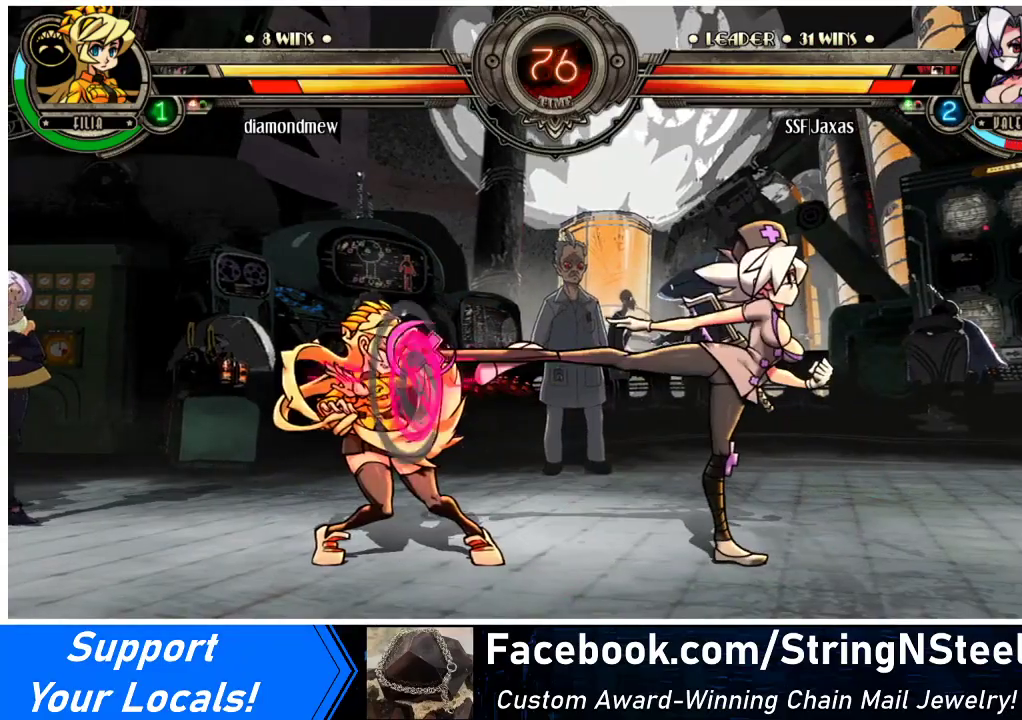
{"buttons": [], "events": []}
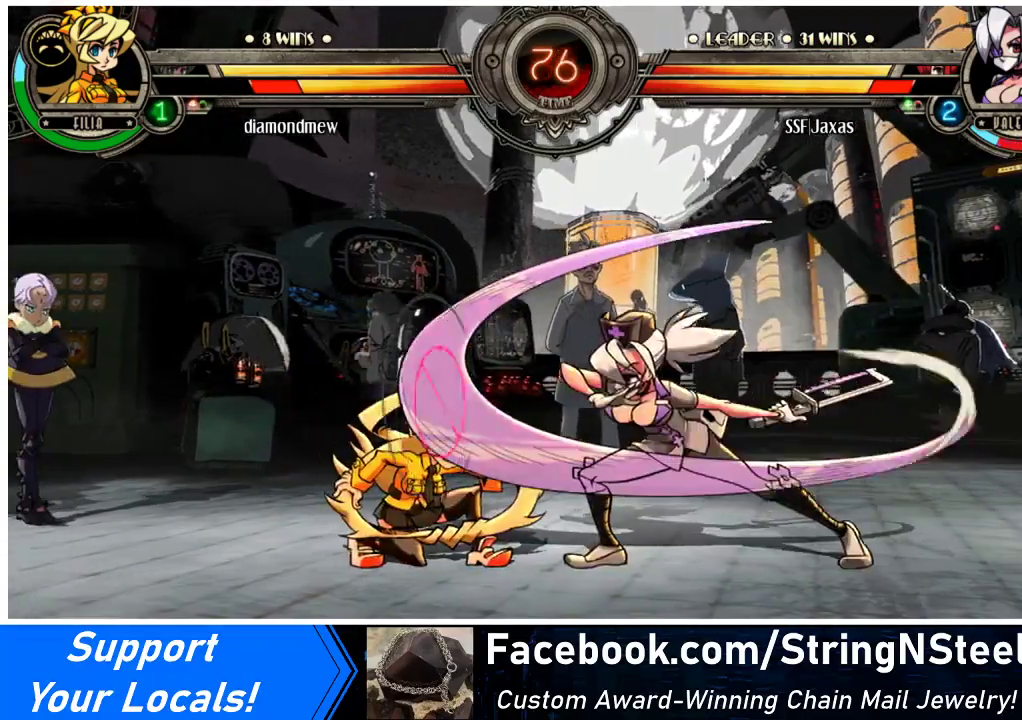
{"buttons": [], "events": [[433, "DPAD_RIGHT", "down"], [500, "DPAD_RIGHT", "up"]]}
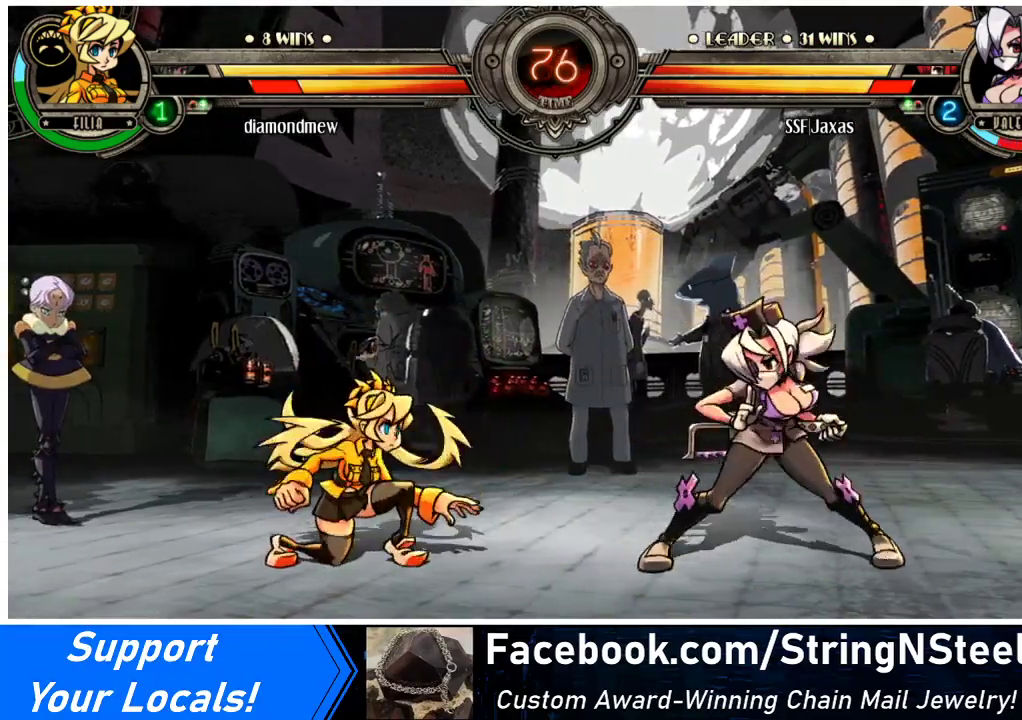
{"buttons": [], "events": [[33, "DPAD_RIGHT", "down"], [133, "DPAD_RIGHT", "up"], [167, "DPAD_LEFT", "down"], [267, "DPAD_LEFT", "up"]]}